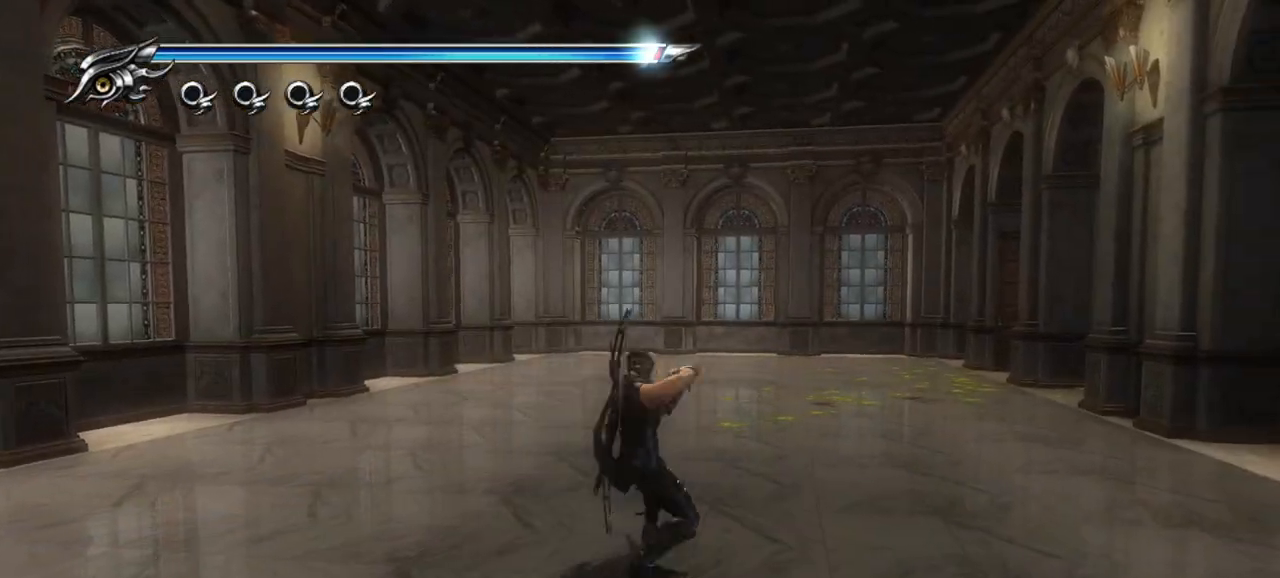
Gameplay with a controller (PlayStation layout); each line is a JSON object with the inputs held at the frame after it. "events" lists button and stick changes between this image and that frame as [ms after this image, input, new state], when the widget could be followed in between.
{"buttons": ["R1"], "left_stick": "center", "right_stick": "center", "events": [[200, "left_stick", "center"], [217, "R1", "down"]]}
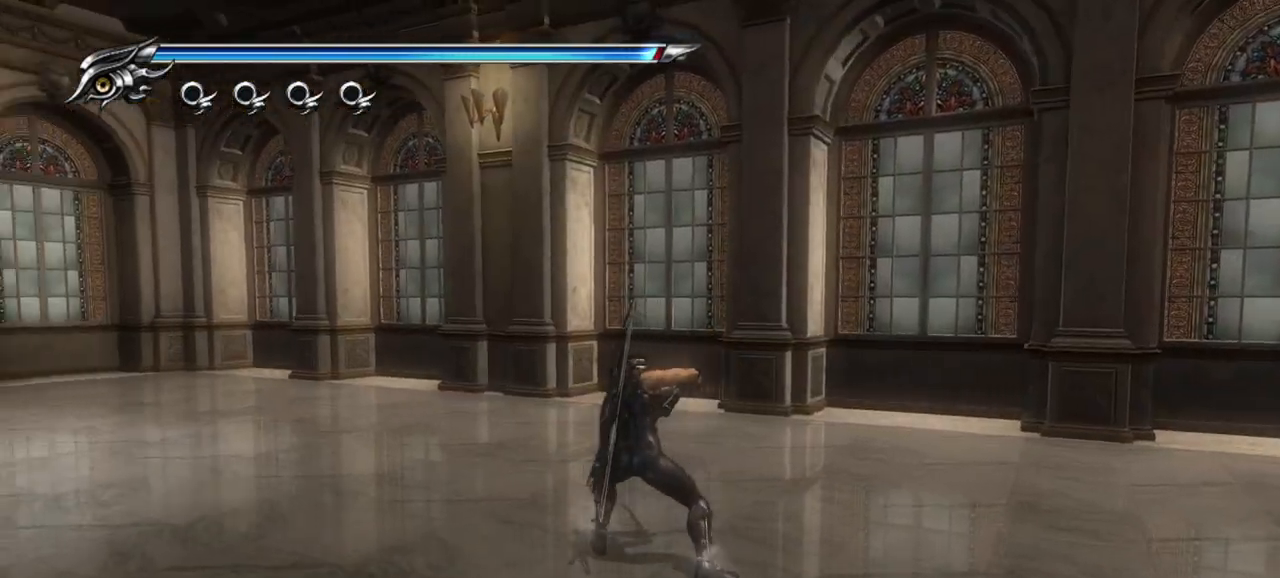
{"buttons": ["CROSS"], "left_stick": "up", "right_stick": "center", "events": [[417, "R1", "up"], [433, "left_stick", "up"], [450, "CROSS", "down"]]}
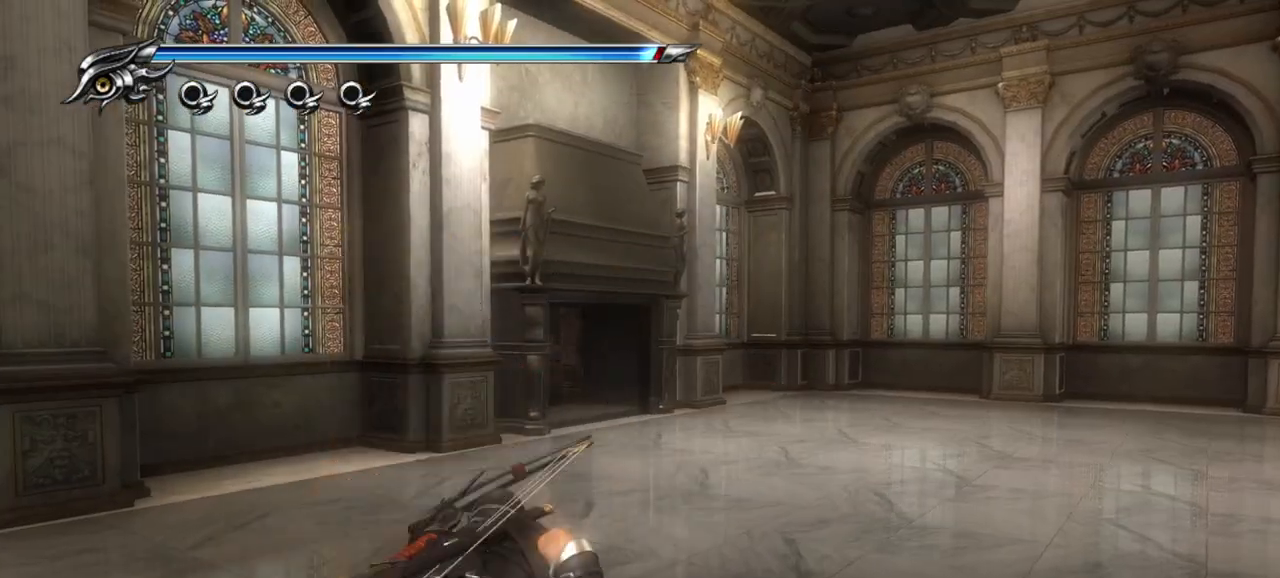
{"buttons": [], "left_stick": "up-right", "right_stick": "left", "events": [[67, "left_stick", "up-right"], [83, "CROSS", "up"], [450, "right_stick", "left"]]}
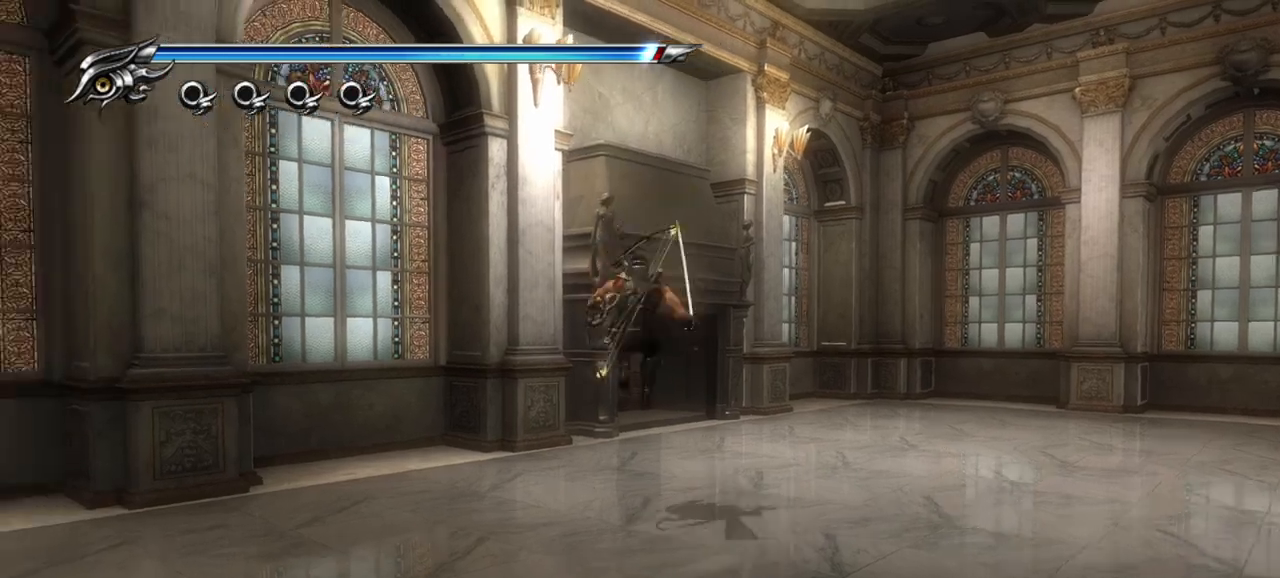
{"buttons": [], "left_stick": "up-right", "right_stick": "left", "events": []}
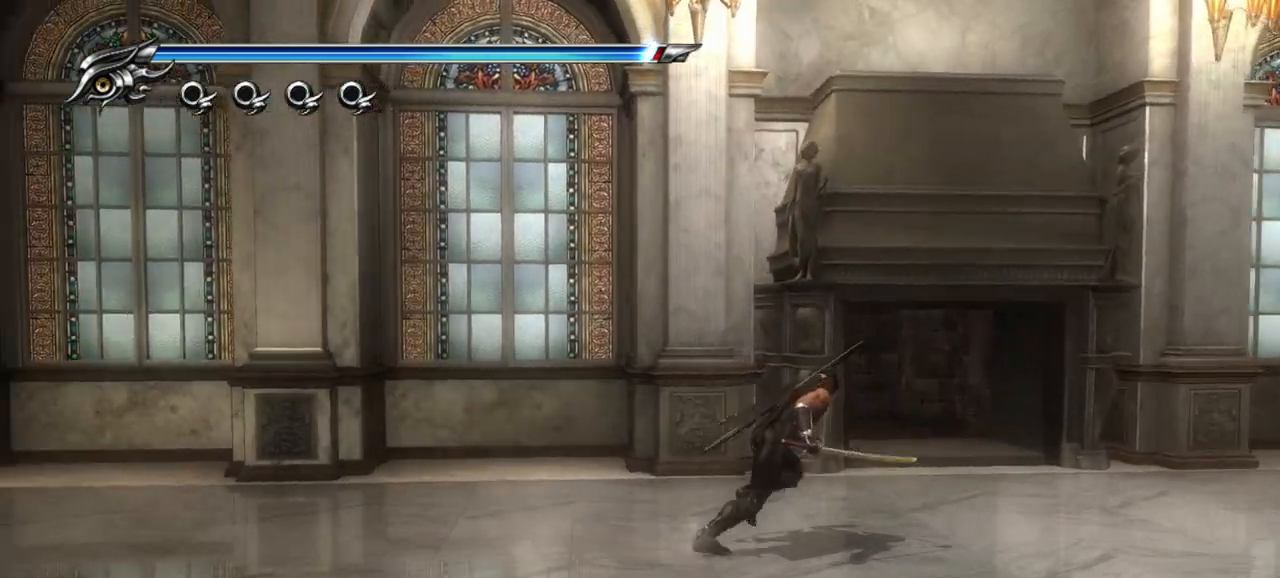
{"buttons": [], "left_stick": "up-right", "right_stick": "left", "events": []}
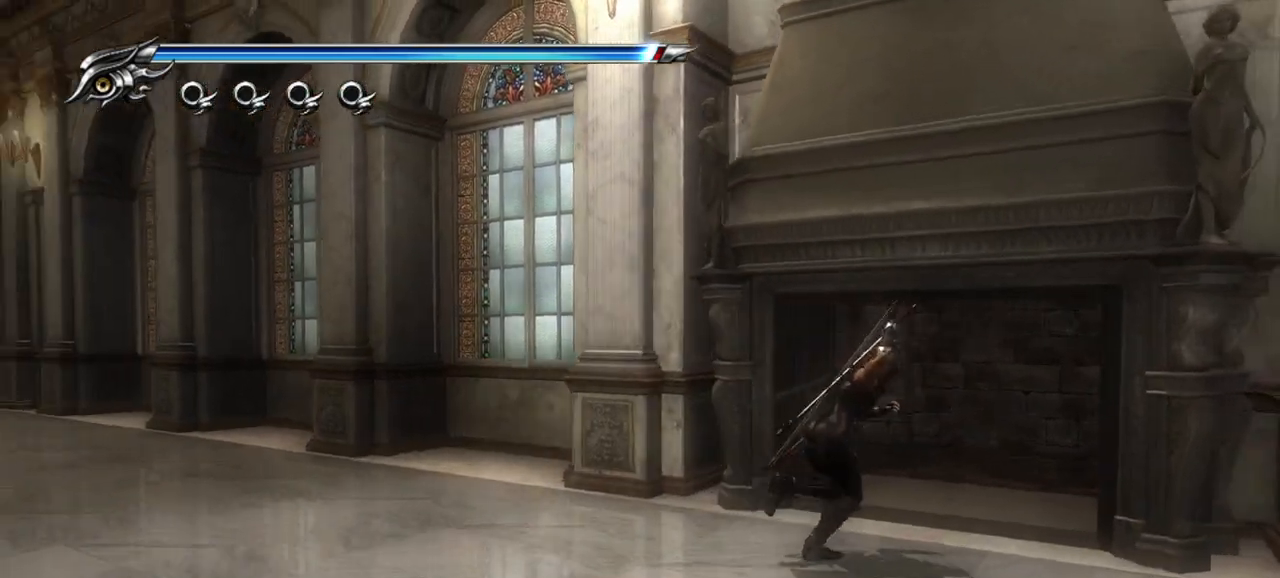
{"buttons": [], "left_stick": "up-right", "right_stick": "left", "events": [[83, "left_stick", "up"], [233, "left_stick", "up-right"]]}
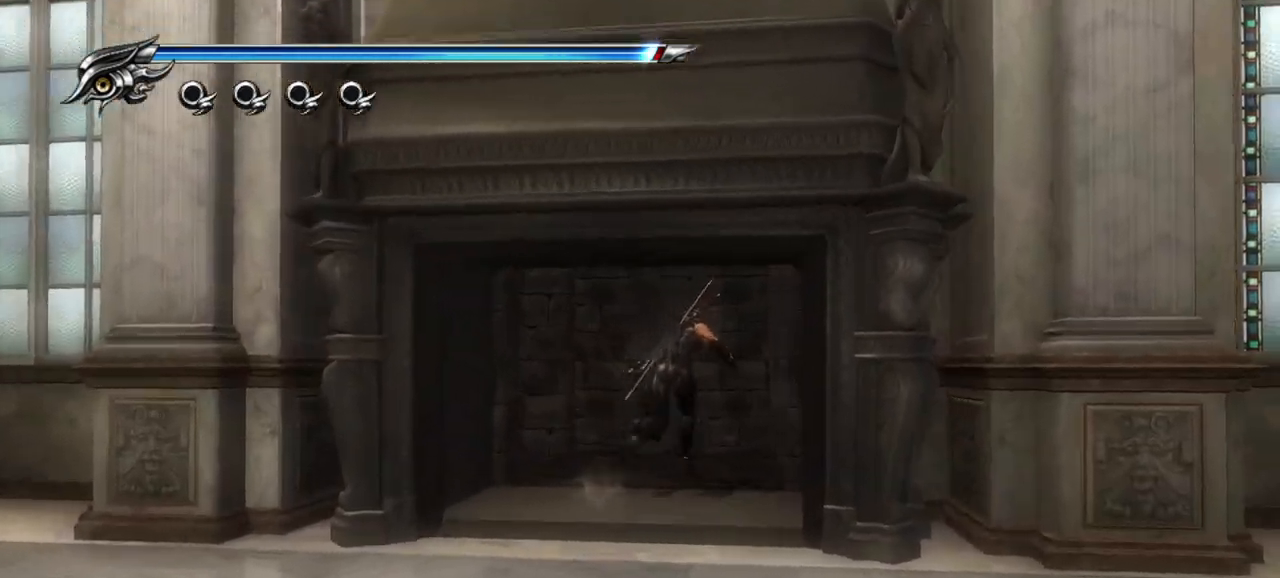
{"buttons": [], "left_stick": "up", "right_stick": "center", "events": [[50, "CROSS", "down"], [67, "left_stick", "up"], [150, "CROSS", "up"], [333, "right_stick", "center"]]}
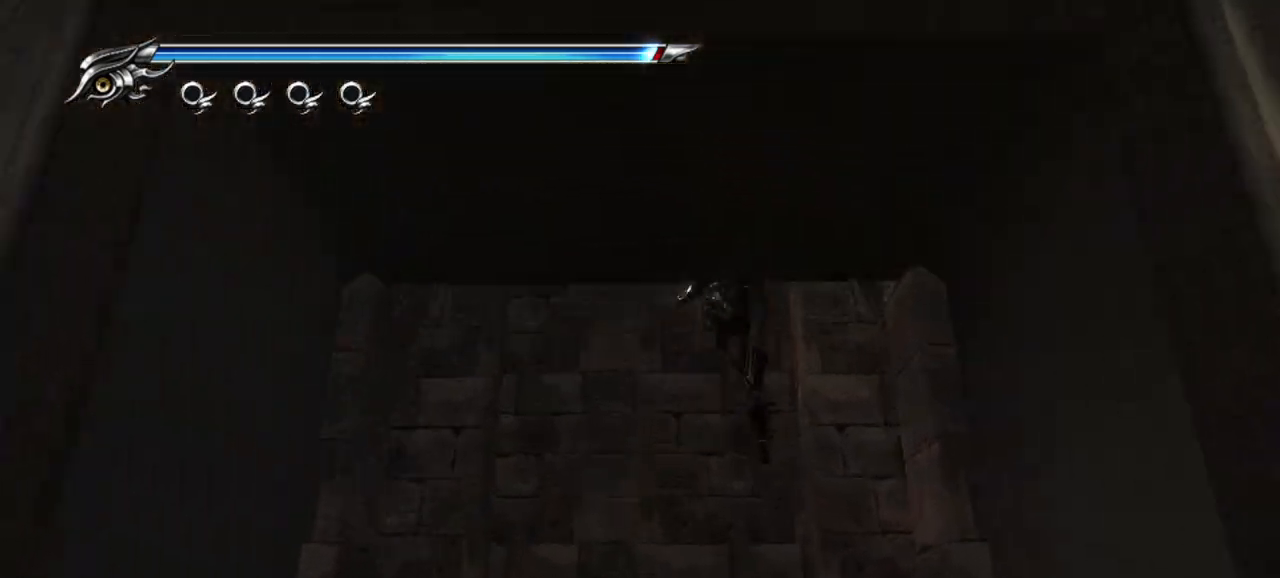
{"buttons": ["CROSS"], "left_stick": "up", "right_stick": "center", "events": [[217, "CROSS", "down"], [350, "CROSS", "up"], [467, "CROSS", "down"]]}
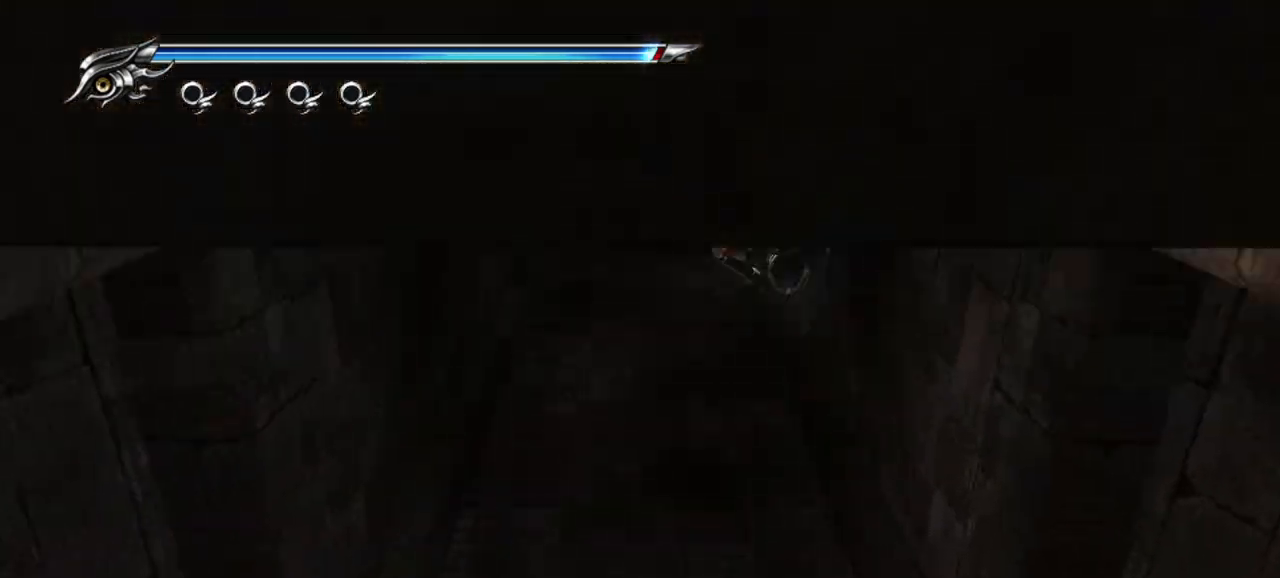
{"buttons": [], "left_stick": "up", "right_stick": "center", "events": [[50, "CROSS", "up"], [133, "CROSS", "down"], [183, "CROSS", "up"], [250, "CROSS", "down"], [300, "CROSS", "up"], [383, "CROSS", "down"], [483, "CROSS", "up"]]}
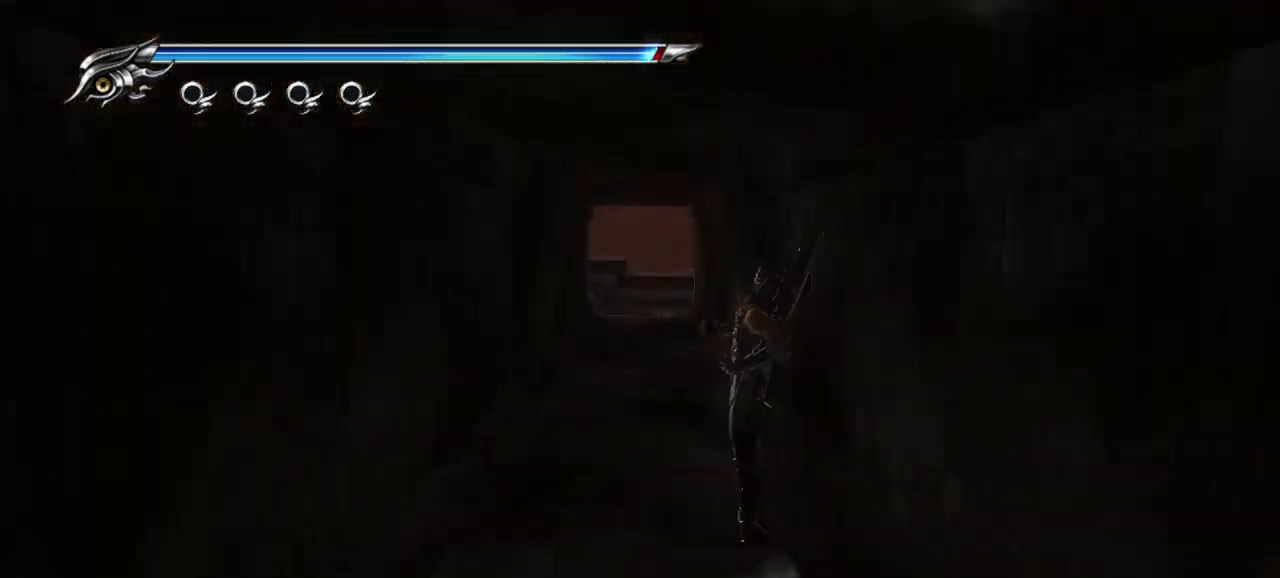
{"buttons": ["CROSS"], "left_stick": "up", "right_stick": "center", "events": [[33, "CROSS", "down"], [83, "CROSS", "up"], [183, "CROSS", "down"], [233, "CROSS", "up"], [300, "CROSS", "down"], [383, "CROSS", "up"], [450, "CROSS", "down"]]}
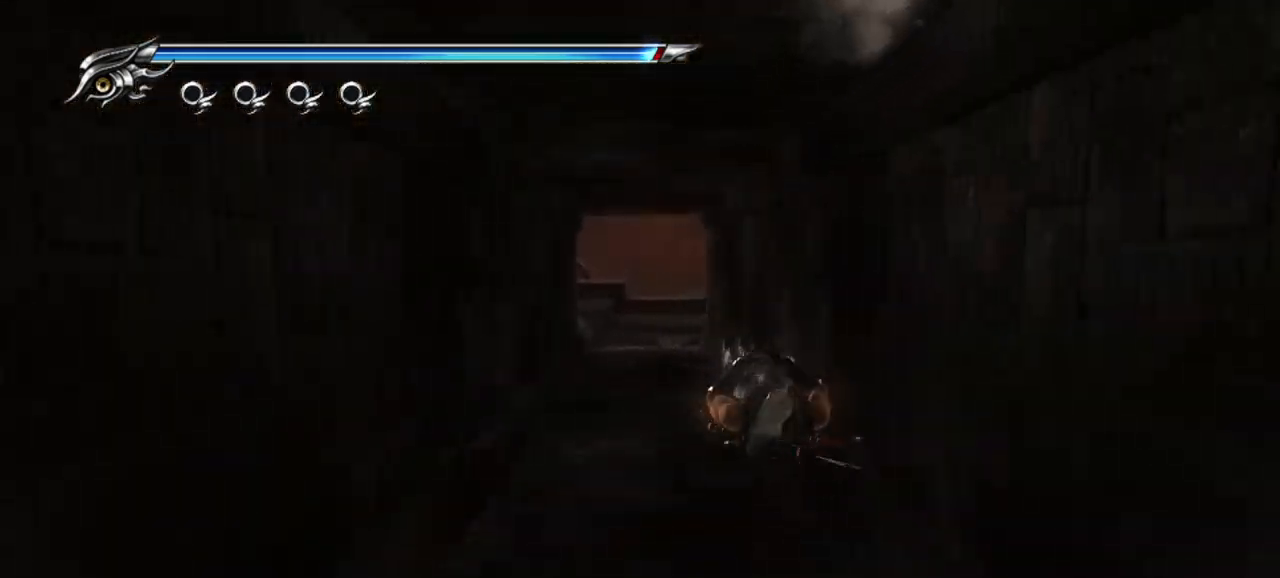
{"buttons": [], "left_stick": "up", "right_stick": "center", "events": [[50, "CROSS", "up"], [117, "CROSS", "down"], [183, "CROSS", "up"], [250, "CROSS", "down"], [333, "CROSS", "up"], [383, "CROSS", "down"], [467, "CROSS", "up"]]}
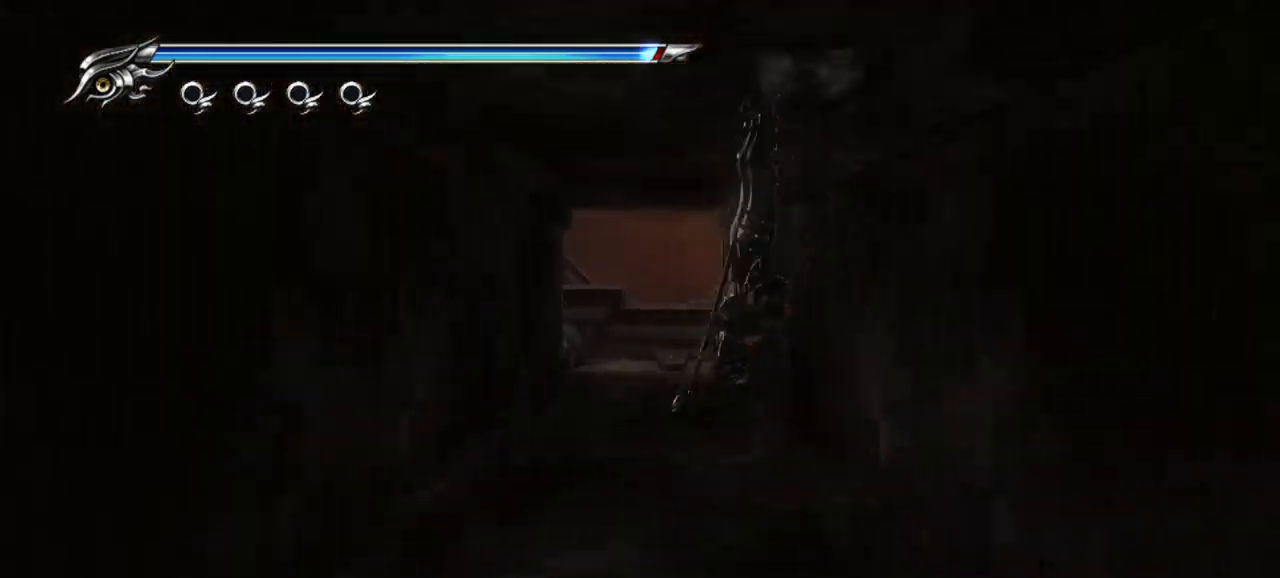
{"buttons": ["CROSS"], "left_stick": "up", "right_stick": "center", "events": [[50, "CROSS", "down"], [100, "CROSS", "up"], [167, "CROSS", "down"], [267, "CROSS", "up"], [333, "CROSS", "down"]]}
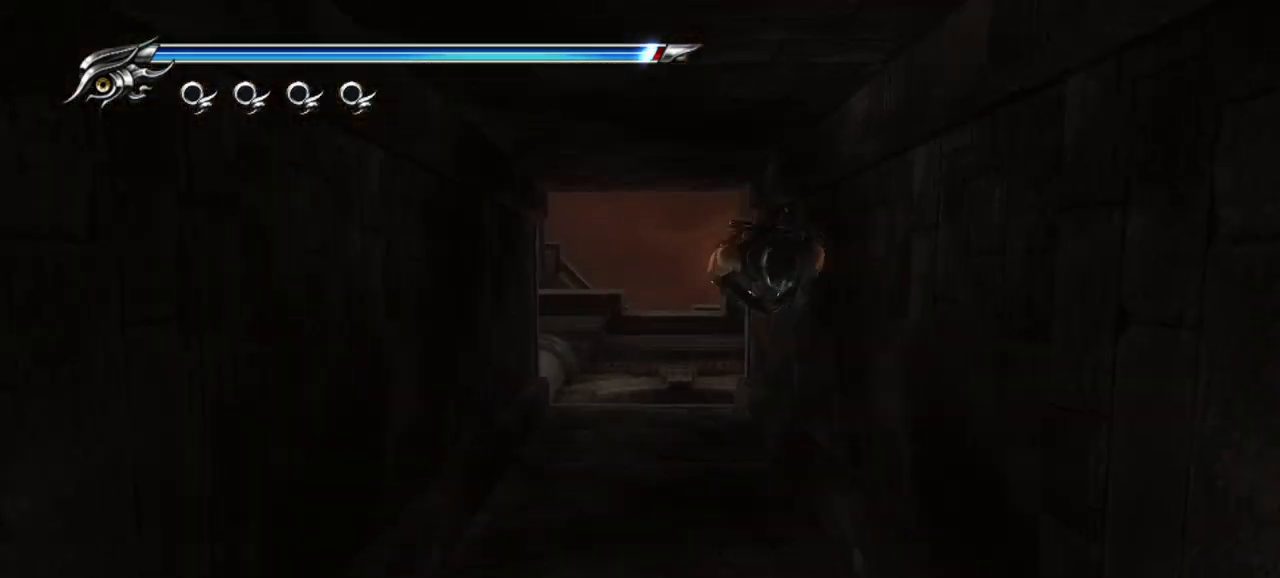
{"buttons": ["CROSS"], "left_stick": "up", "right_stick": "center", "events": [[67, "CROSS", "up"], [133, "CROSS", "down"], [233, "CROSS", "up"], [300, "CROSS", "down"], [367, "CROSS", "up"], [450, "CROSS", "down"]]}
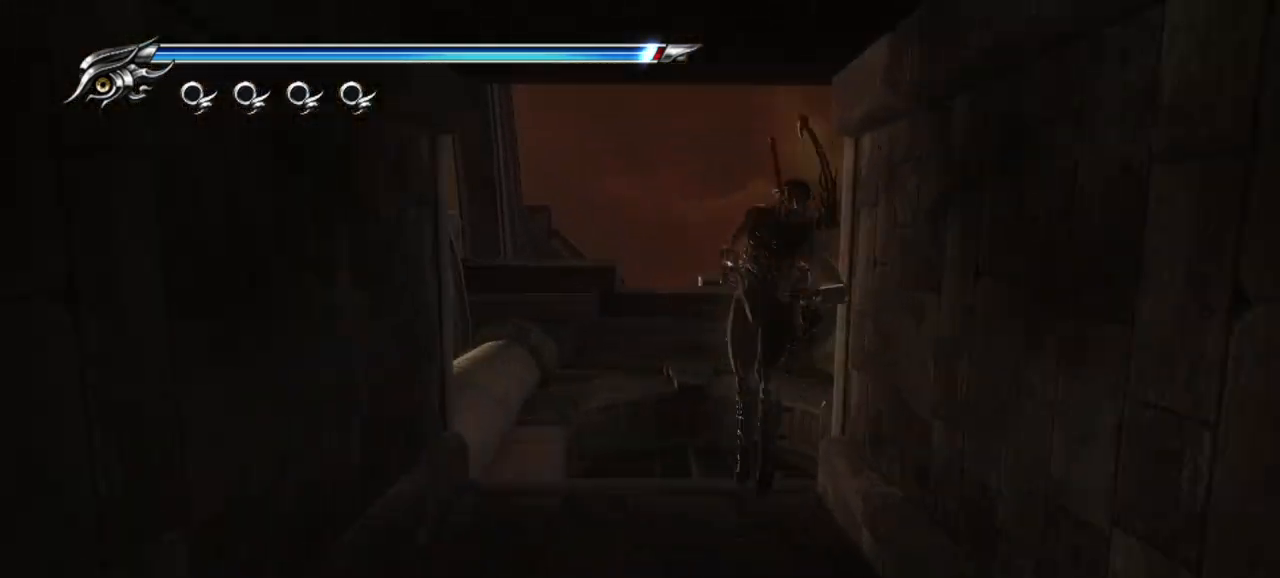
{"buttons": [], "left_stick": "up", "right_stick": "center", "events": [[17, "CROSS", "up"]]}
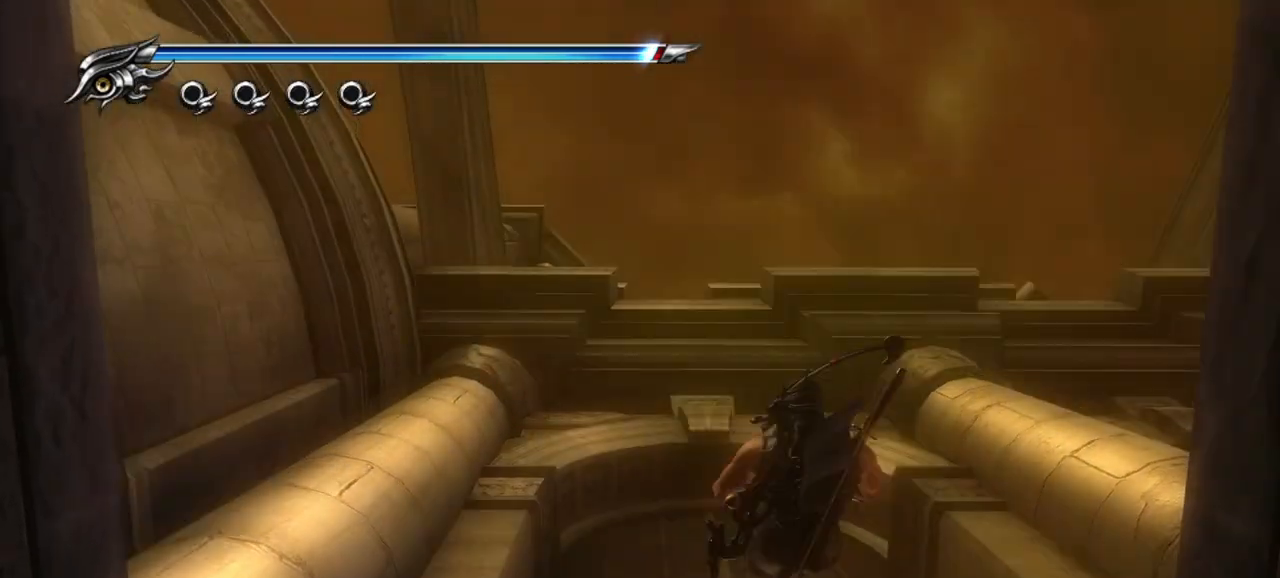
{"buttons": [], "left_stick": "up-right", "right_stick": "center", "events": [[333, "CROSS", "down"], [433, "CROSS", "up"], [500, "left_stick", "up-right"]]}
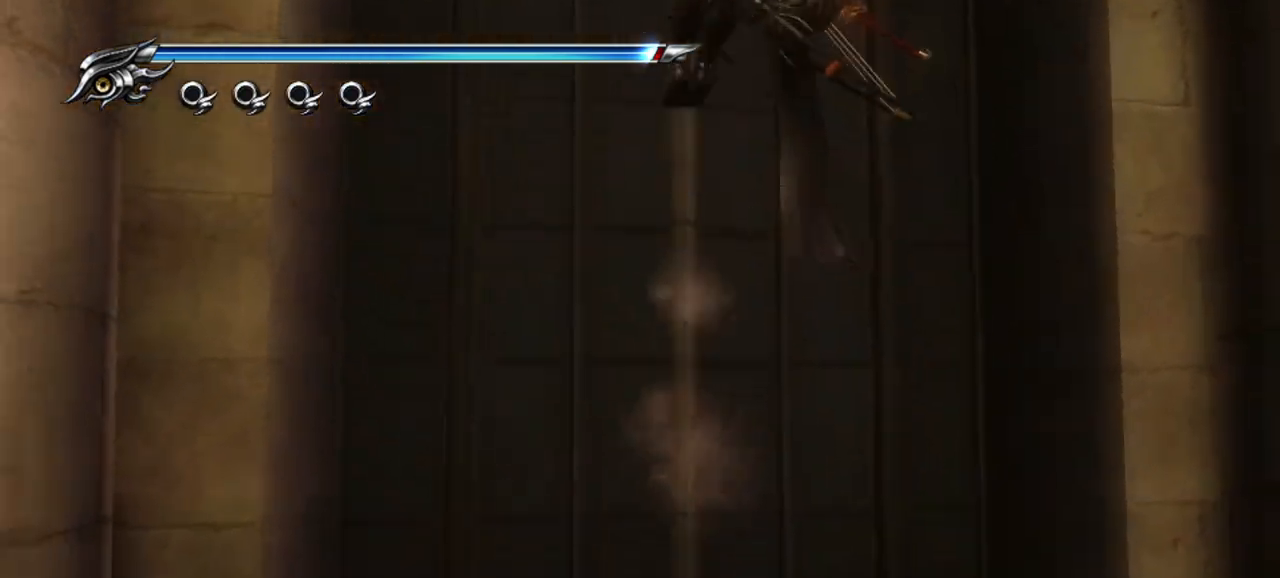
{"buttons": [], "left_stick": "up-right", "right_stick": "right", "events": [[367, "right_stick", "right"]]}
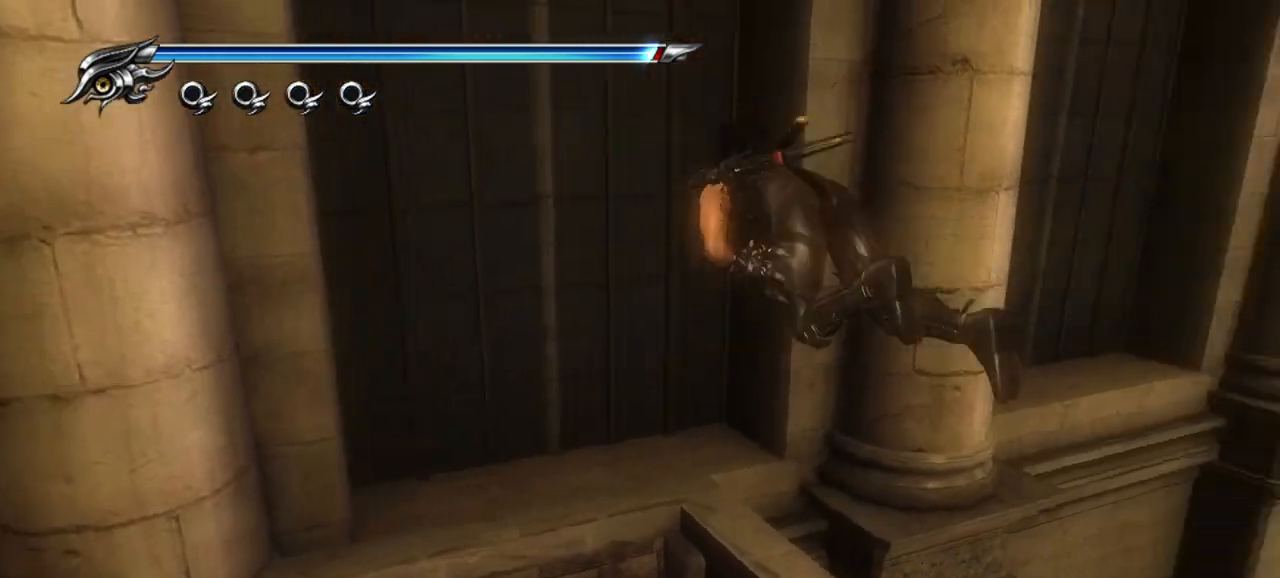
{"buttons": [], "left_stick": "up-right", "right_stick": "center", "events": [[417, "right_stick", "center"]]}
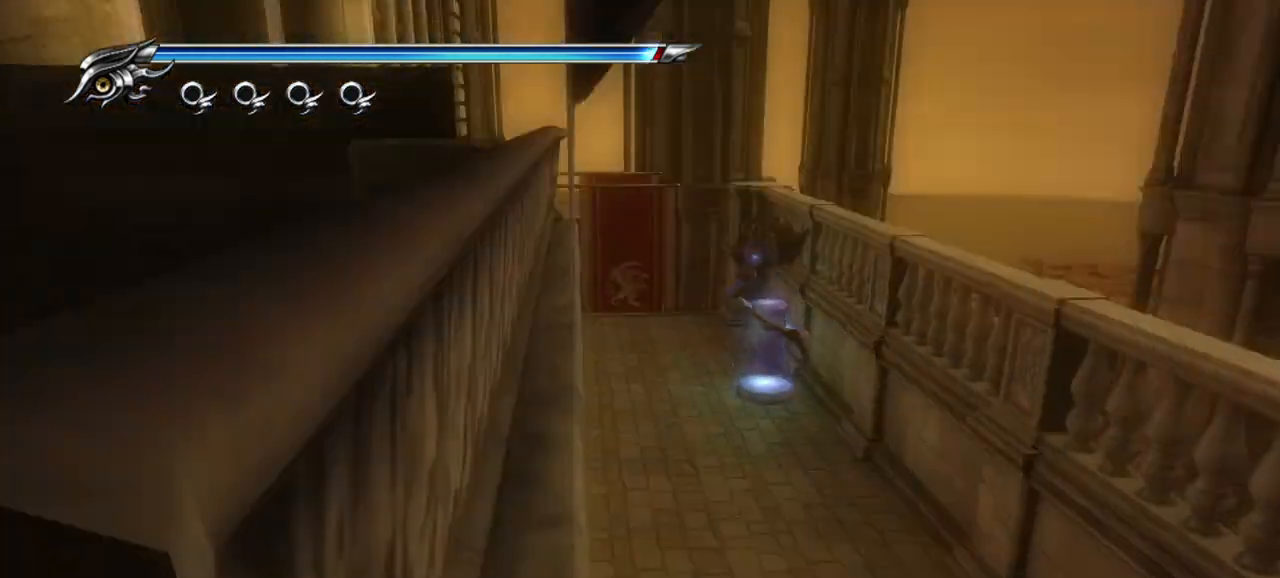
{"buttons": [], "left_stick": "up", "right_stick": "center", "events": [[233, "left_stick", "up"]]}
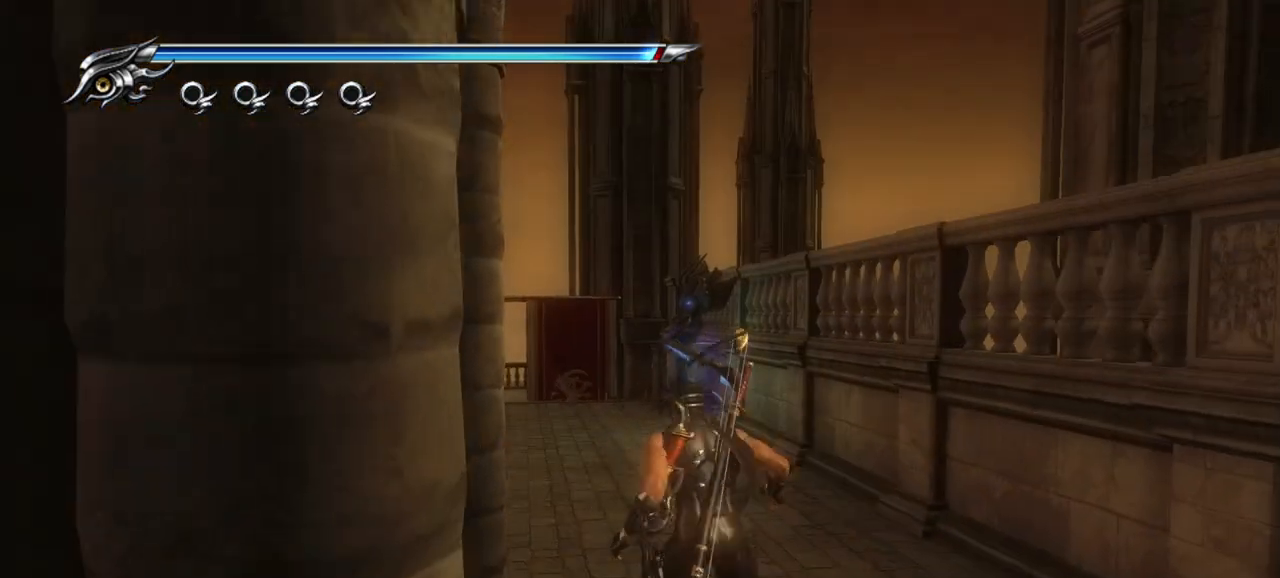
{"buttons": [], "left_stick": "up", "right_stick": "center", "events": []}
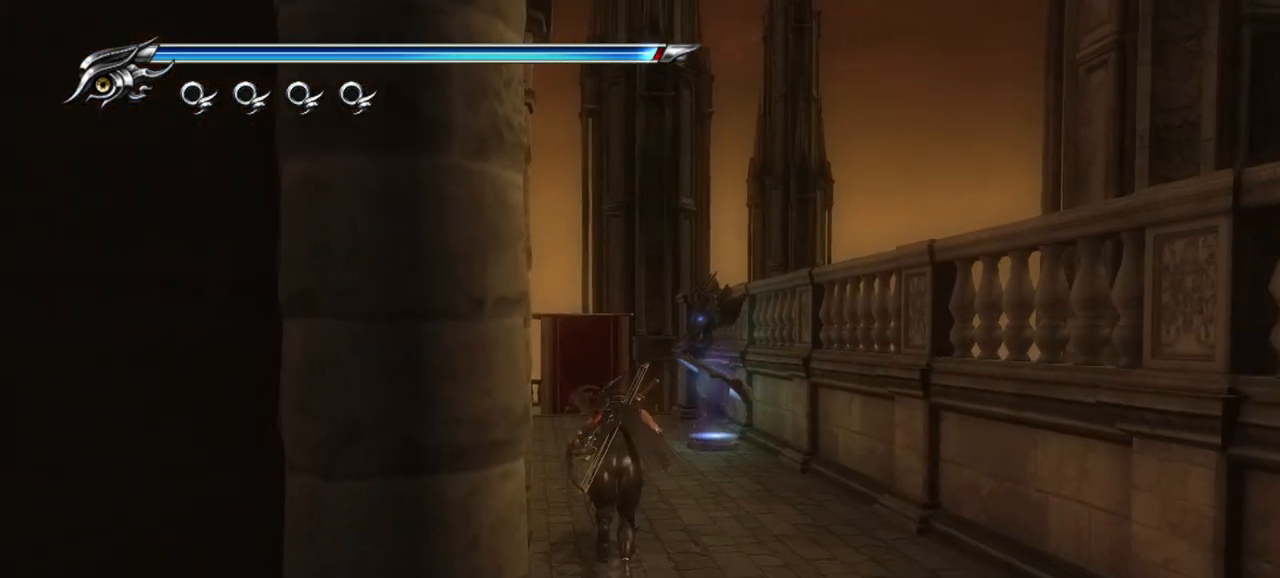
{"buttons": [], "left_stick": "up", "right_stick": "center", "events": []}
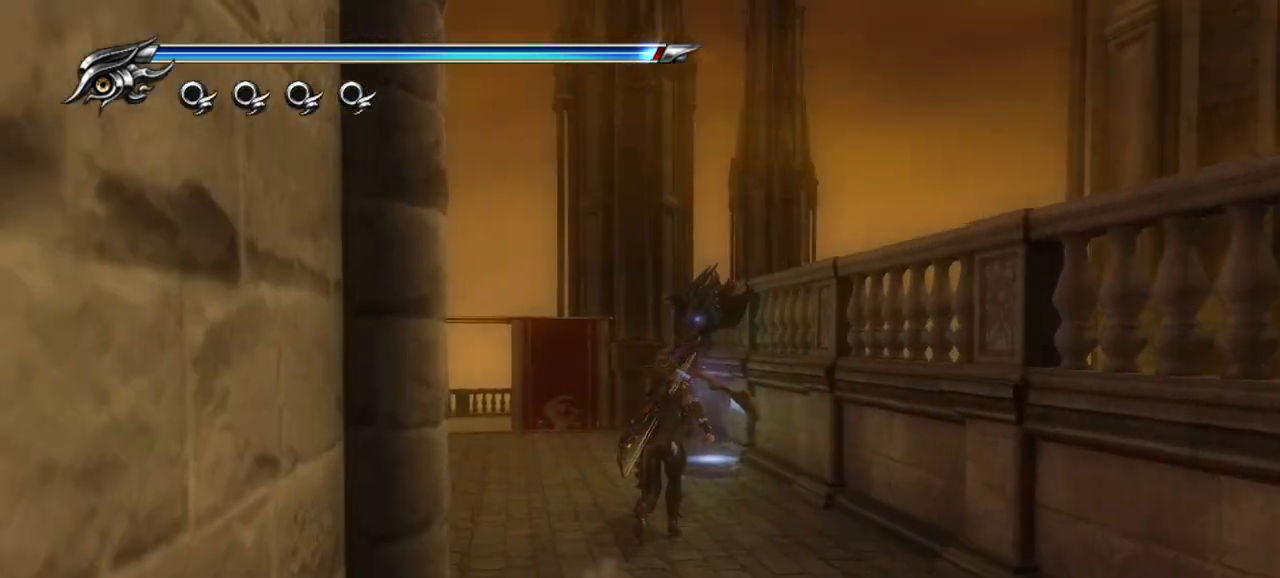
{"buttons": [], "left_stick": "up-left", "right_stick": "center", "events": [[333, "left_stick", "up-left"], [367, "CIRCLE", "down"], [483, "CIRCLE", "up"]]}
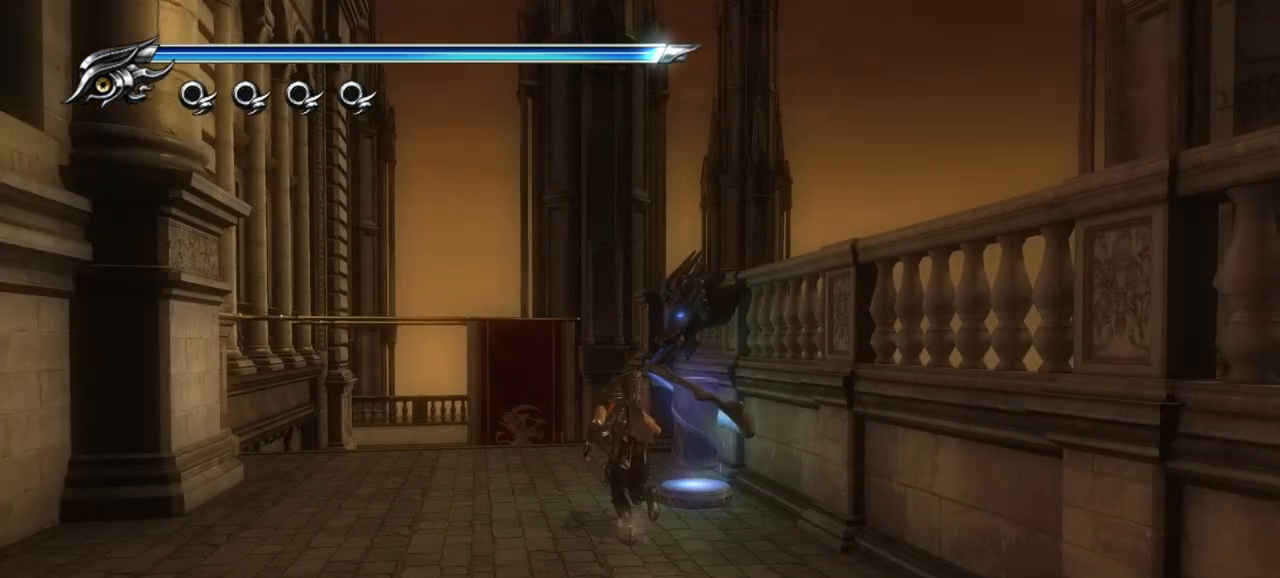
{"buttons": [], "left_stick": "center", "right_stick": "center", "events": [[300, "left_stick", "center"]]}
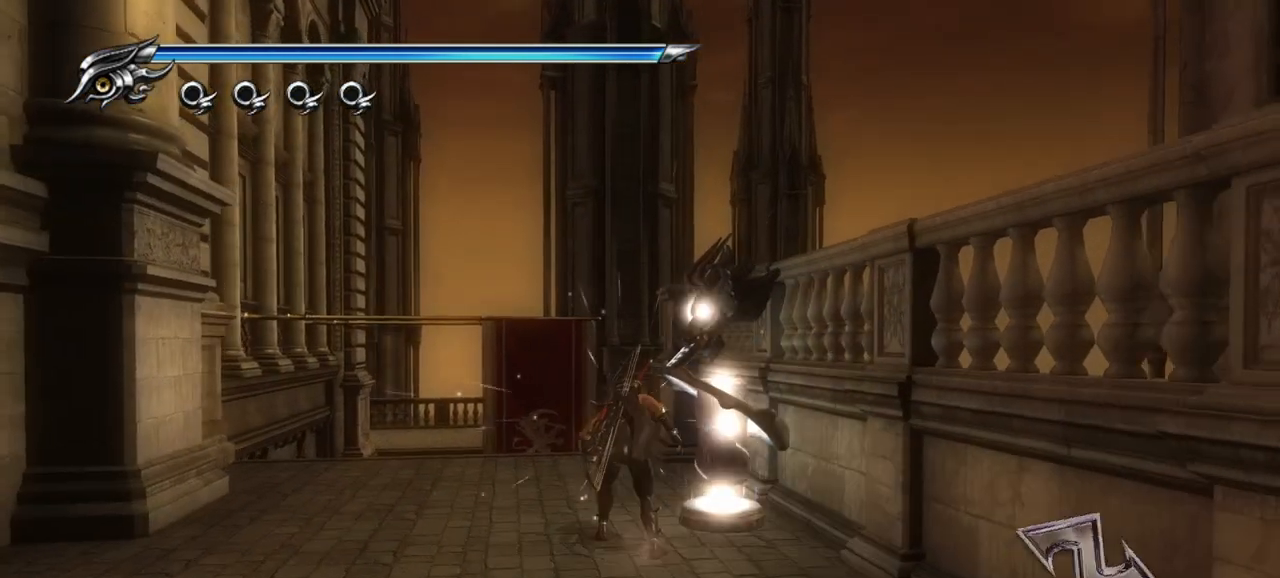
{"buttons": ["R1"], "left_stick": "down-right", "right_stick": "center", "events": [[350, "left_stick", "down"], [450, "left_stick", "down-right"], [500, "R1", "down"]]}
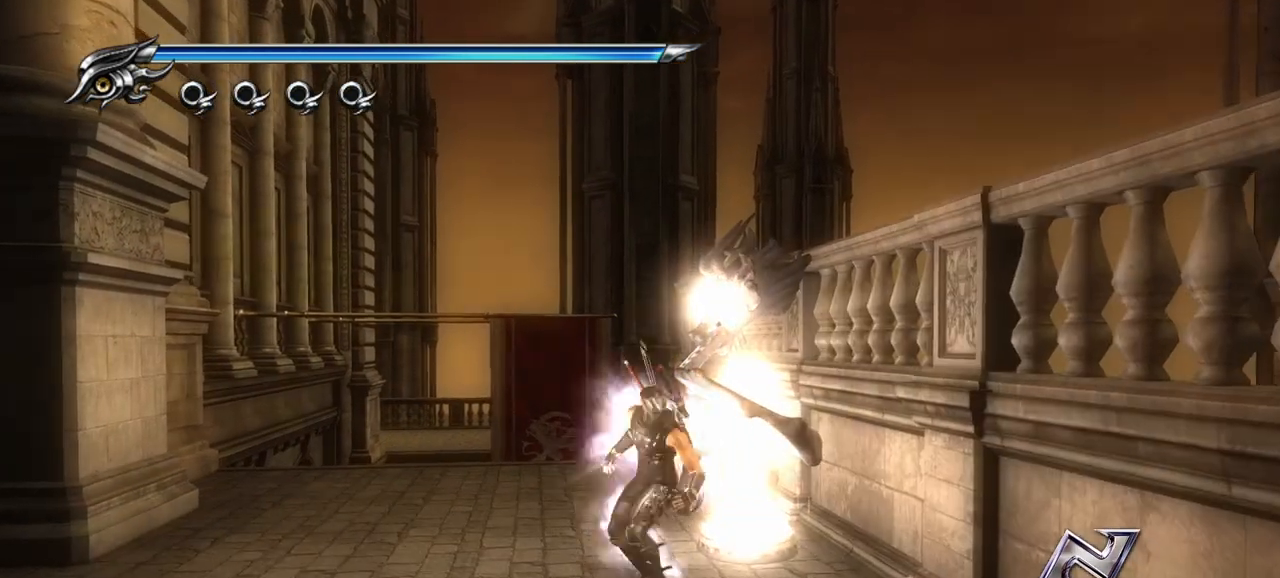
{"buttons": [], "left_stick": "right", "right_stick": "center", "events": [[117, "R1", "up"], [133, "left_stick", "right"]]}
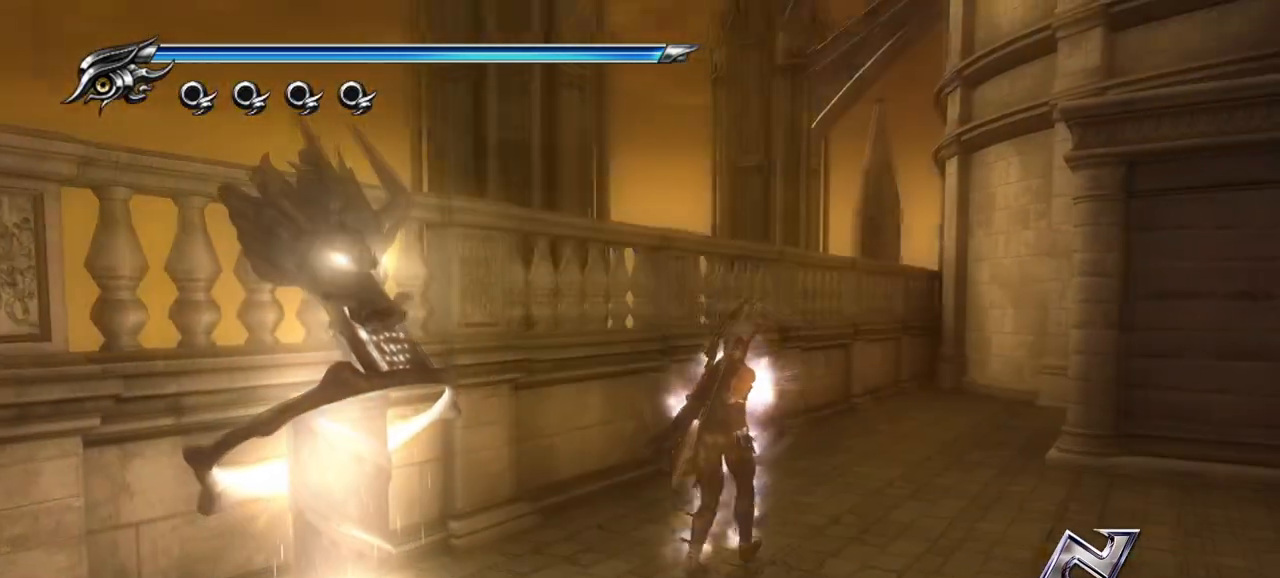
{"buttons": [], "left_stick": "right", "right_stick": "right", "events": [[50, "left_stick", "up-right"], [250, "left_stick", "right"], [317, "right_stick", "right"]]}
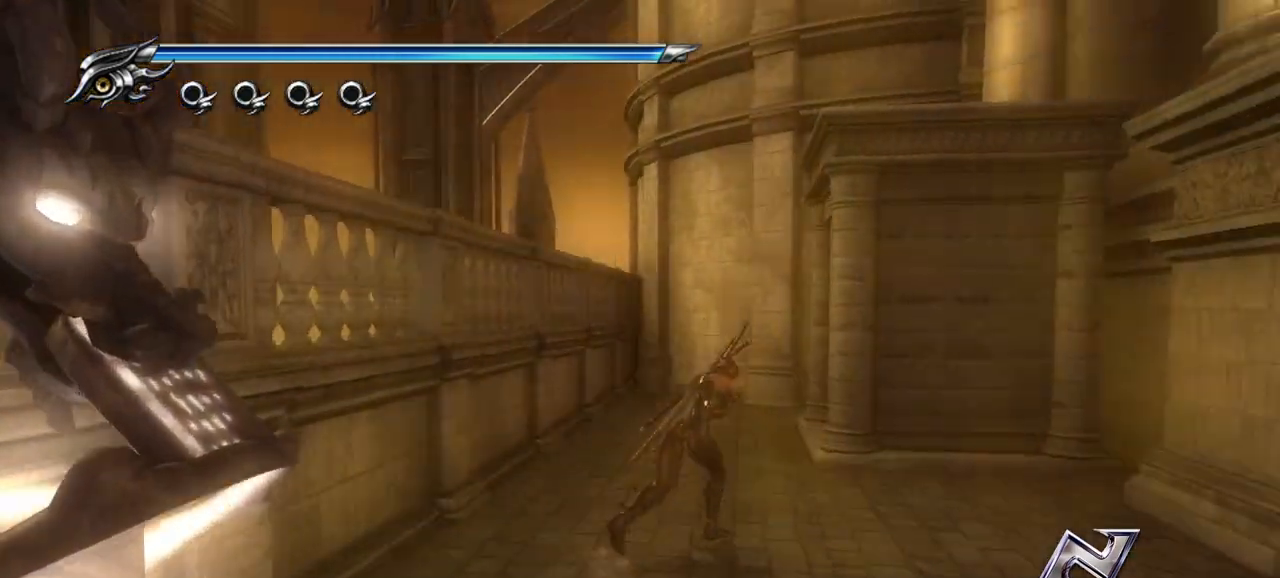
{"buttons": [], "left_stick": "right", "right_stick": "right", "events": []}
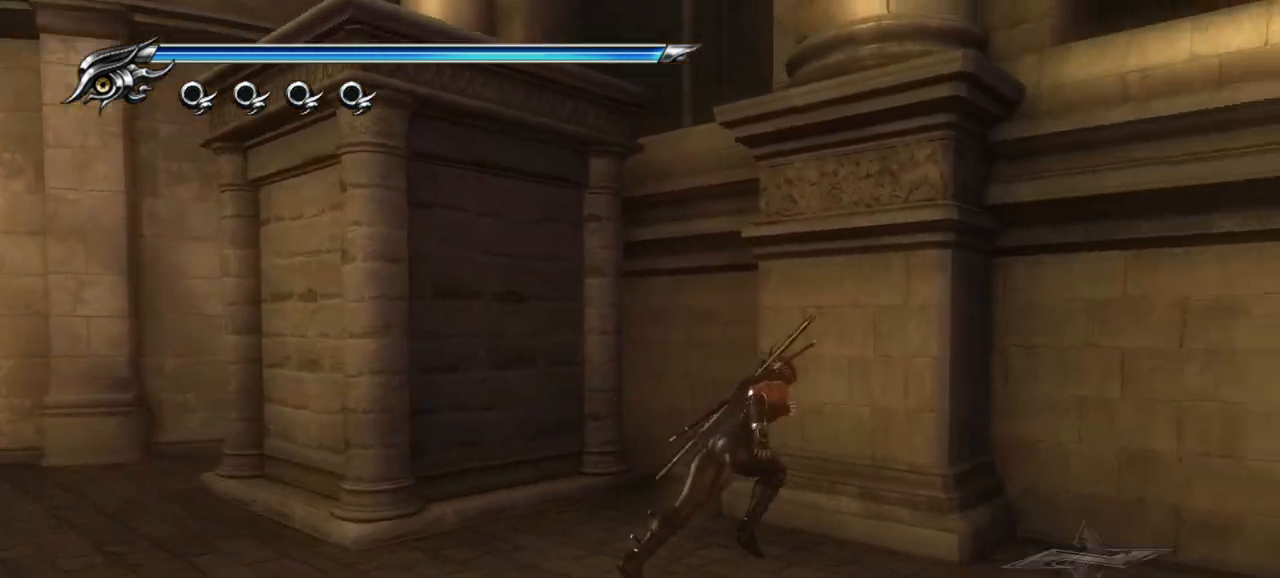
{"buttons": [], "left_stick": "right", "right_stick": "right", "events": []}
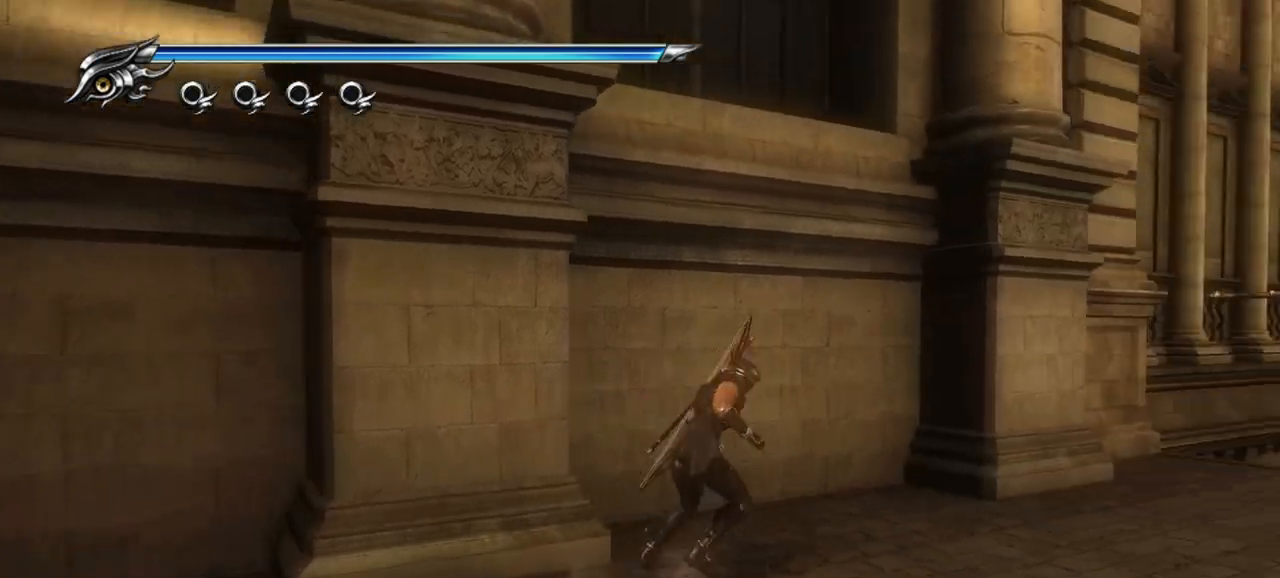
{"buttons": [], "left_stick": "up-right", "right_stick": "right", "events": [[383, "left_stick", "up-right"]]}
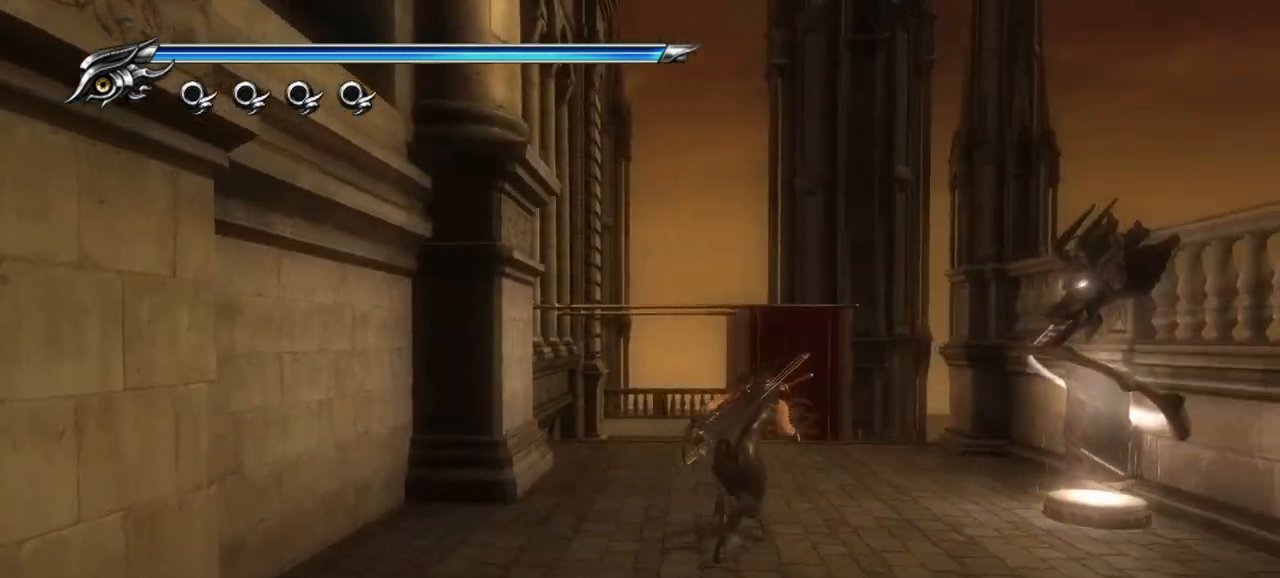
{"buttons": [], "left_stick": "up", "right_stick": "center", "events": [[67, "left_stick", "up"], [67, "right_stick", "center"]]}